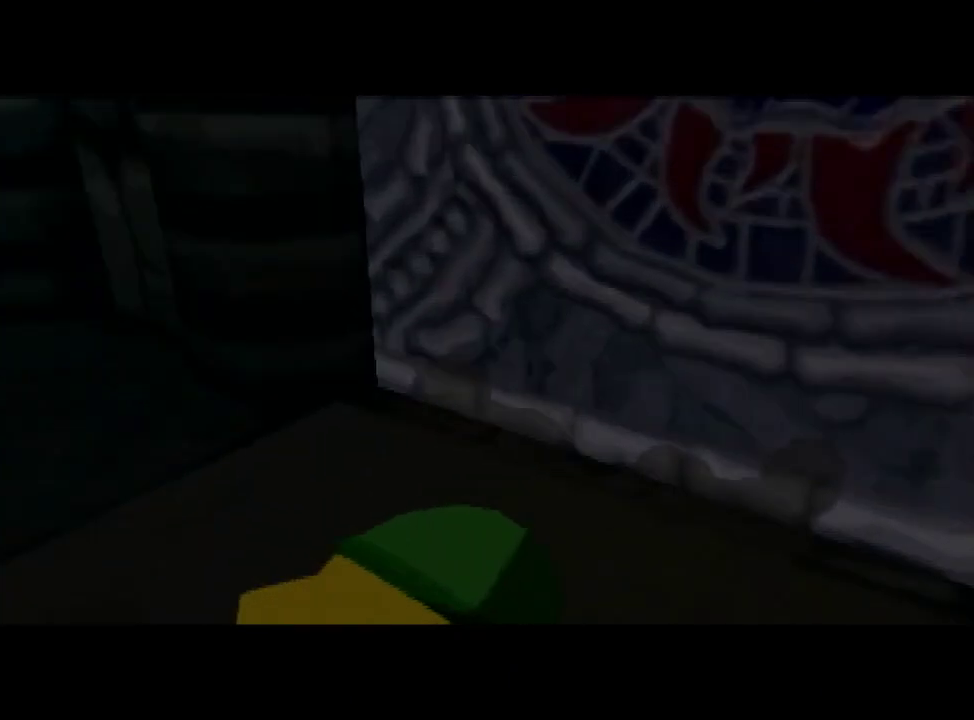
Gameplay with a controller (Nintendo layout); each line is a JSON object with the inputs held at the frame after it. "events" lists button and stick changes between this image and that frame as [ms after this image, input, new state], when the widget could be followed in between. Not read: L3 R3.
{"buttons": [], "left_stick": "up-right", "right_stick": "center", "events": [[33, "left_stick", "up-right"]]}
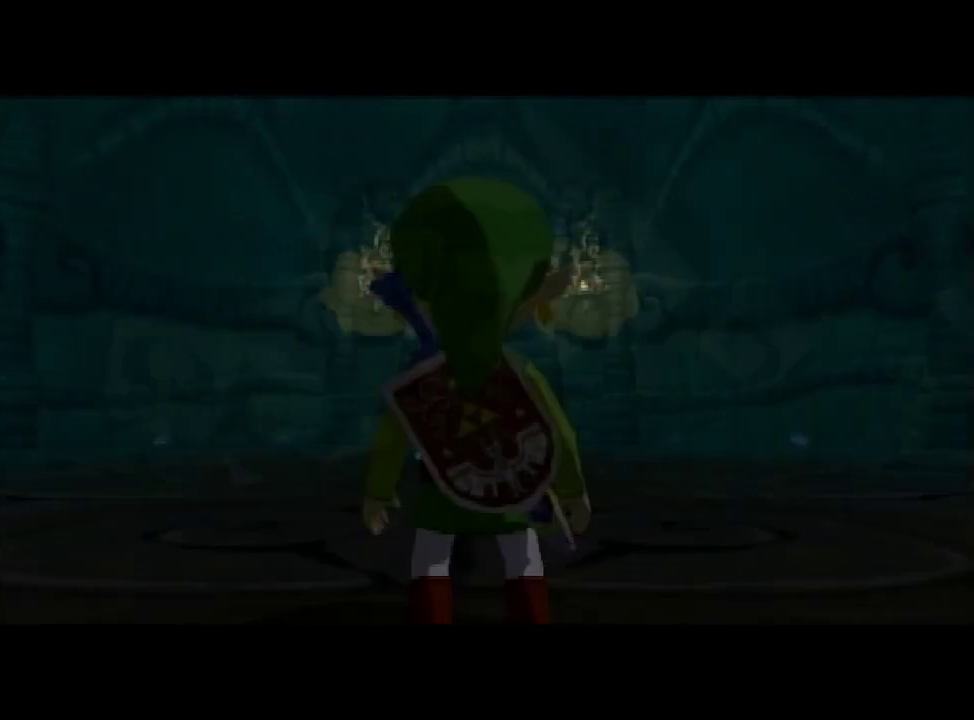
{"buttons": [], "left_stick": "up-right", "right_stick": "center", "events": [[200, "B", "down"], [300, "B", "up"], [367, "A", "down"], [467, "A", "up"]]}
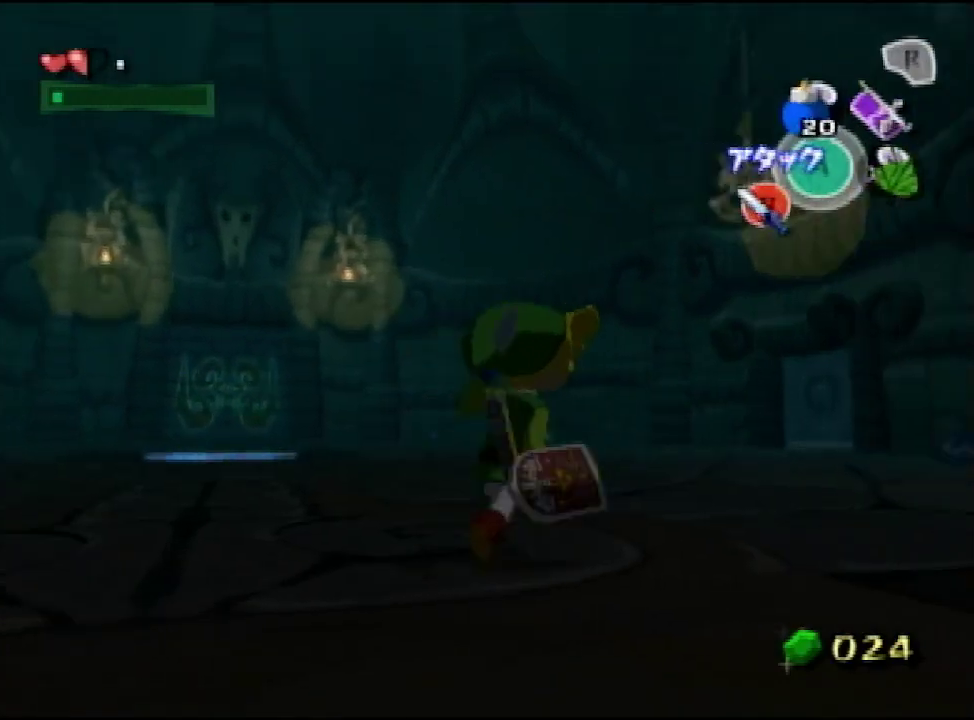
{"buttons": ["A"], "left_stick": "up-right", "right_stick": "center", "events": [[33, "right_stick", "down"], [200, "right_stick", "center"], [467, "A", "down"]]}
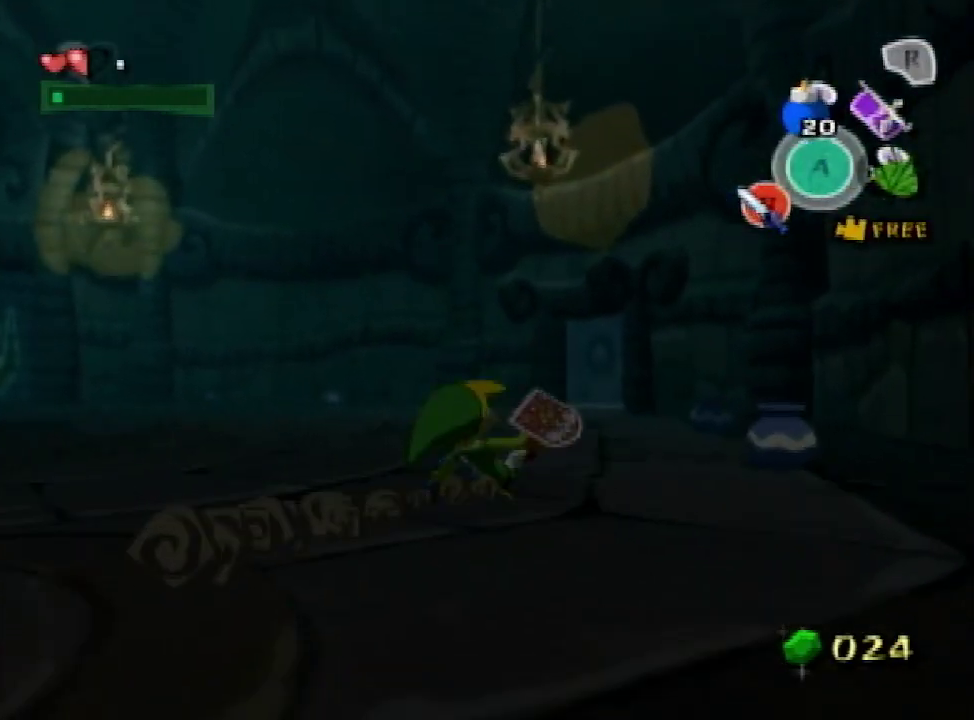
{"buttons": ["B"], "left_stick": "up-right", "right_stick": "center", "events": [[33, "A", "up"], [100, "right_stick", "down"], [233, "right_stick", "center"], [500, "B", "down"]]}